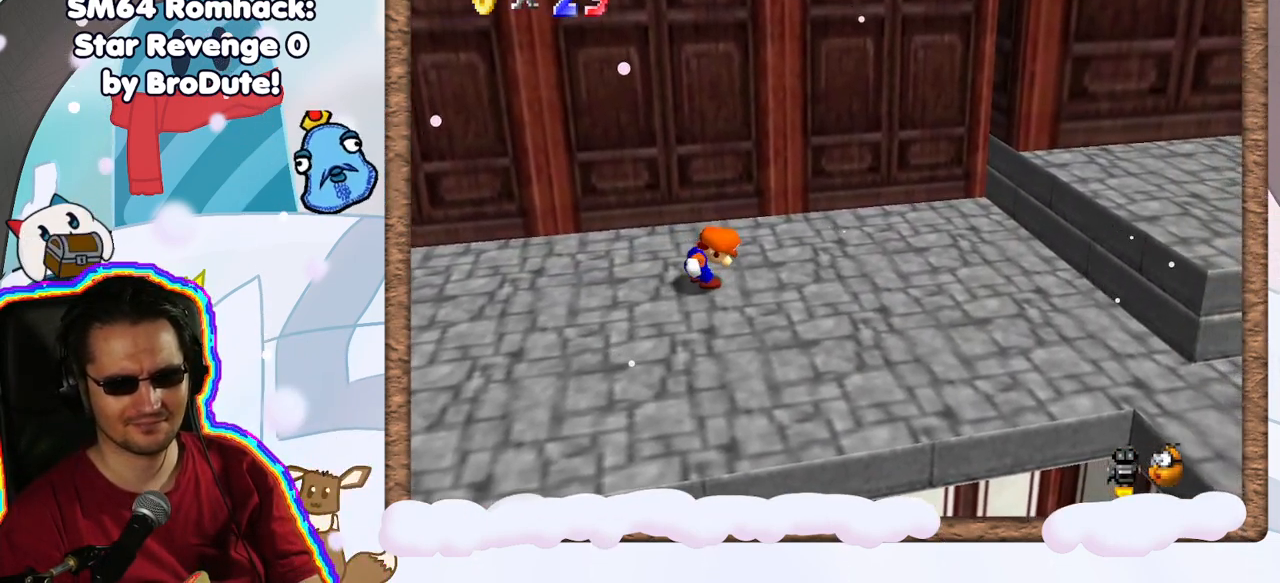
Gameplay with a controller (Nintendo layout); each line is a JSON object with the inputs held at the frame after it (dt_ms = milliseconds from this image to that frame). "events" lists button and stick changes between this image and that frame as [ms after this image, input, new state], when the widget could be followed in between. Not read: L3 R3.
{"dt_ms": 1000, "buttons": [], "left_stick": "center", "events": [[83, "START", "down"], [283, "START", "up"], [383, "DPAD_RIGHT", "down"], [517, "DPAD_RIGHT", "up"]]}
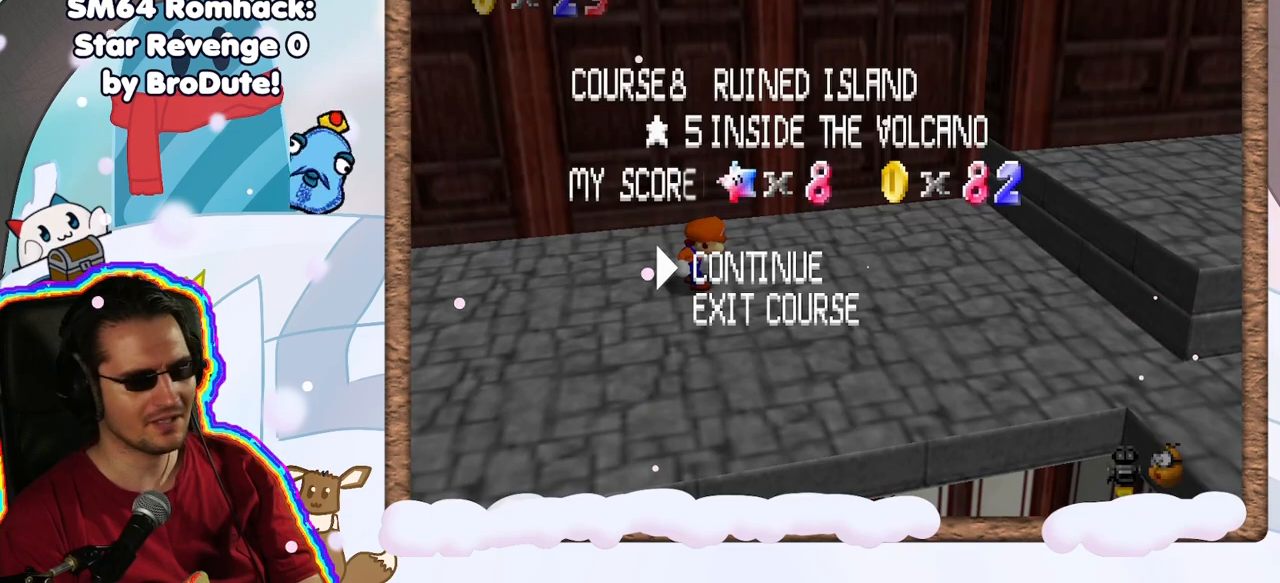
{"dt_ms": 500, "buttons": [], "left_stick": "center", "events": [[250, "left_stick", "down"], [383, "left_stick", "center"]]}
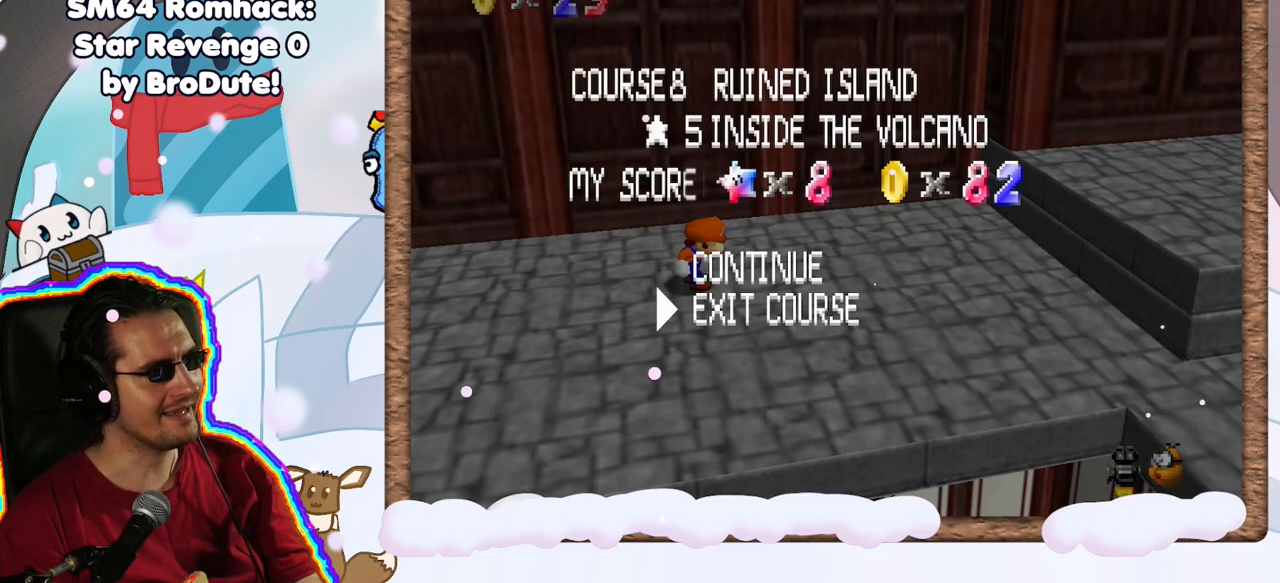
{"dt_ms": 500, "buttons": ["A"], "left_stick": "center", "events": [[483, "A", "down"]]}
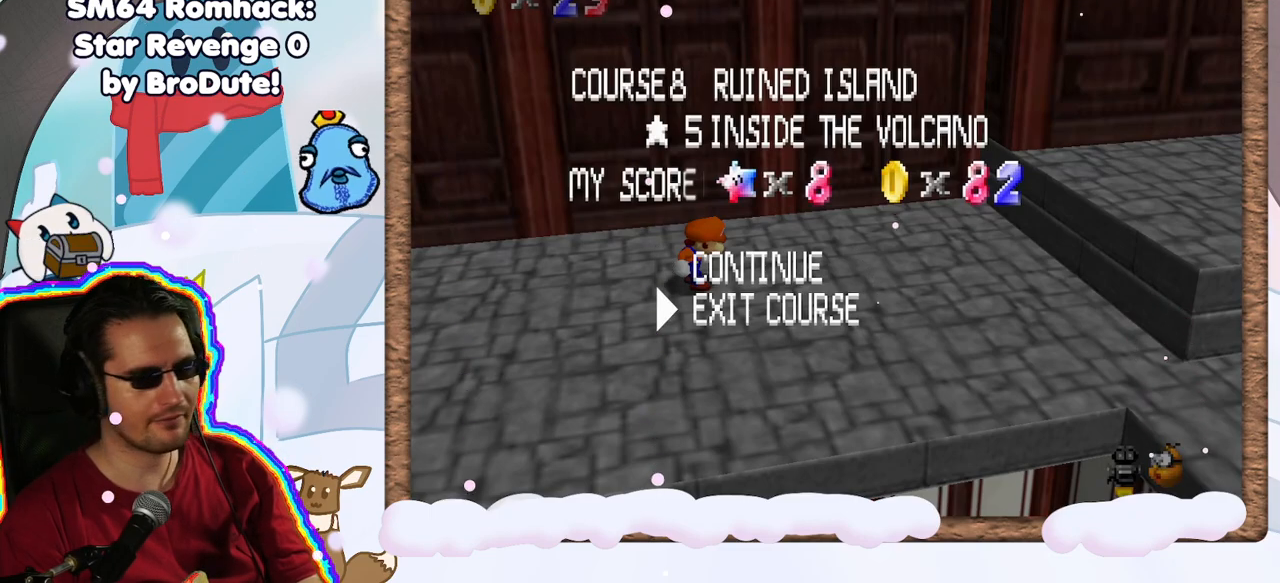
{"dt_ms": 500, "buttons": [], "left_stick": "center", "events": [[250, "A", "up"]]}
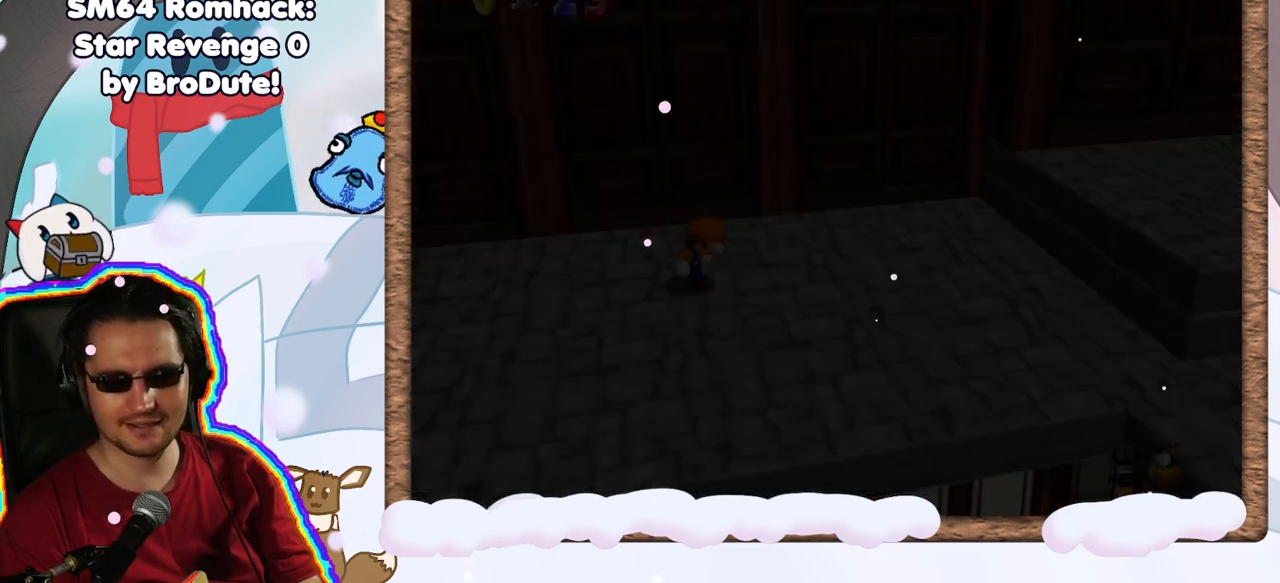
{"dt_ms": 500, "buttons": [], "left_stick": "center", "events": [[400, "DPAD_UP", "down"], [483, "DPAD_UP", "up"]]}
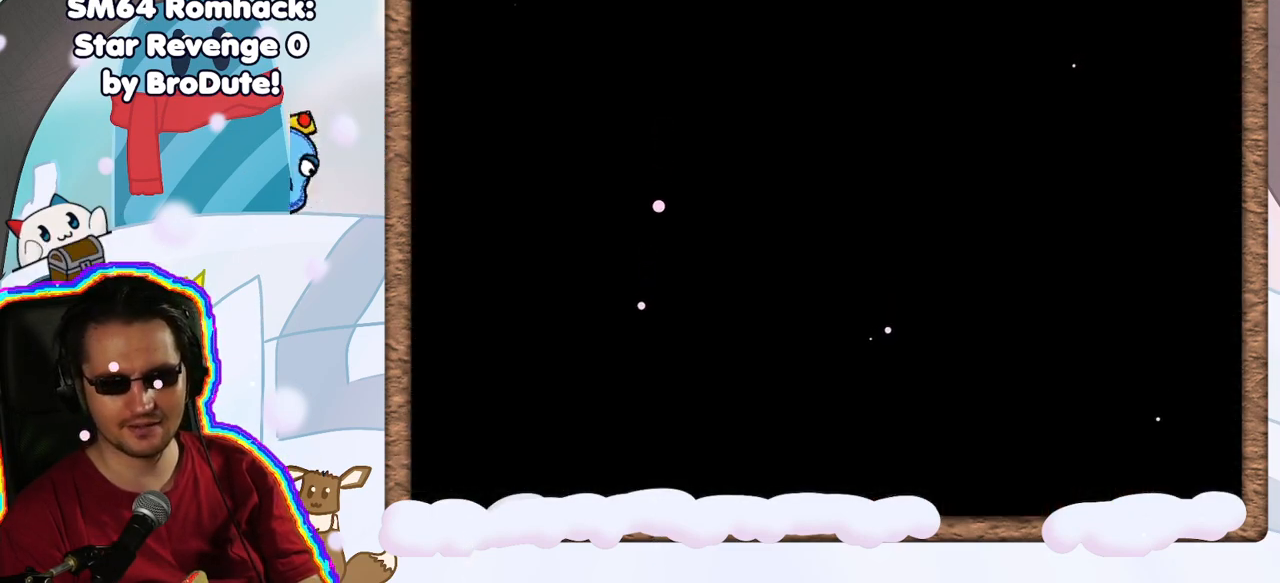
{"dt_ms": 500, "buttons": [], "left_stick": "center", "events": [[67, "DPAD_DOWN", "down"], [133, "DPAD_DOWN", "up"]]}
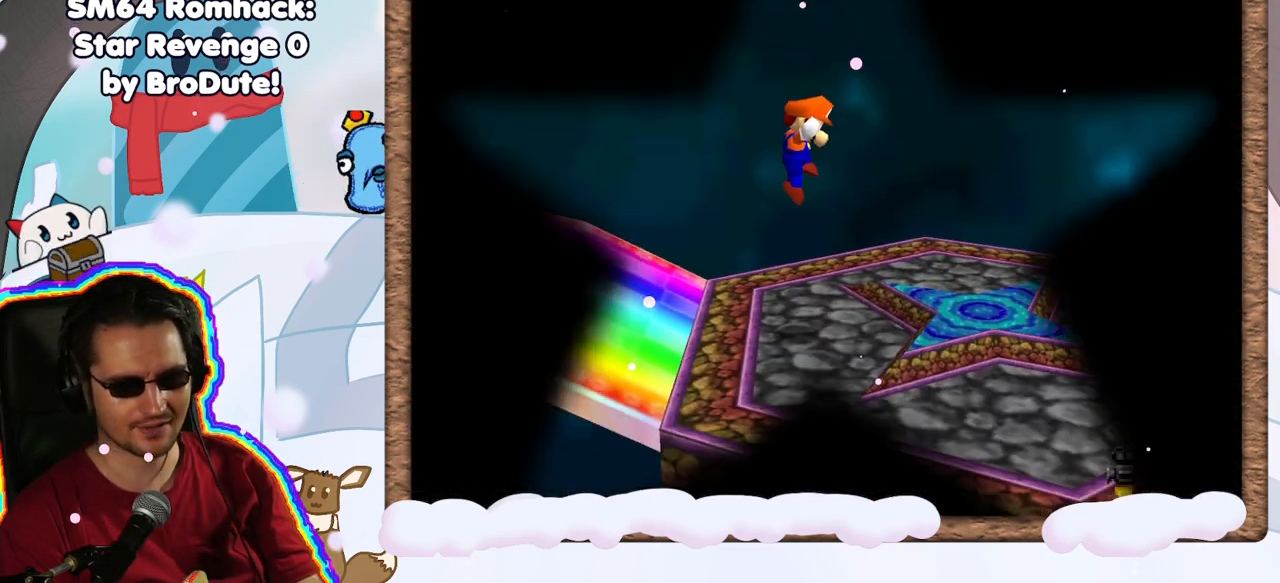
{"dt_ms": 500, "buttons": [], "left_stick": "center", "events": []}
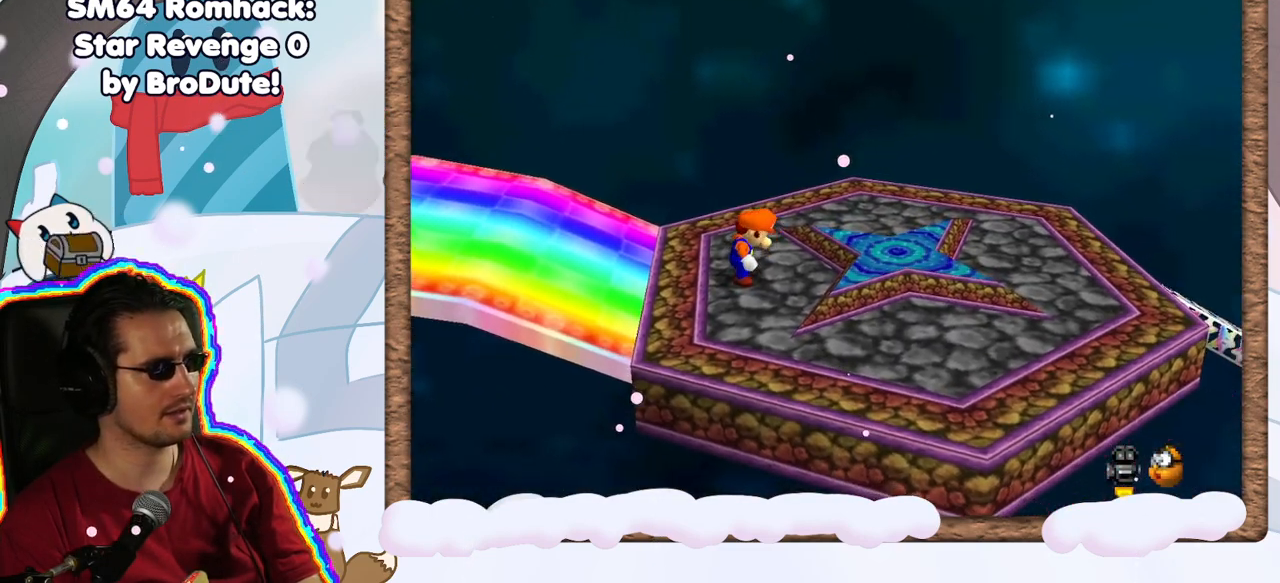
{"dt_ms": 500, "buttons": ["DPAD_DOWN", "C_RIGHT"], "left_stick": "center", "events": [[67, "C_LEFT", "down"], [133, "C_LEFT", "up"], [283, "C_RIGHT", "down"], [367, "DPAD_RIGHT", "down"], [400, "C_RIGHT", "up"], [433, "DPAD_RIGHT", "up"], [483, "C_RIGHT", "down"], [483, "DPAD_DOWN", "down"]]}
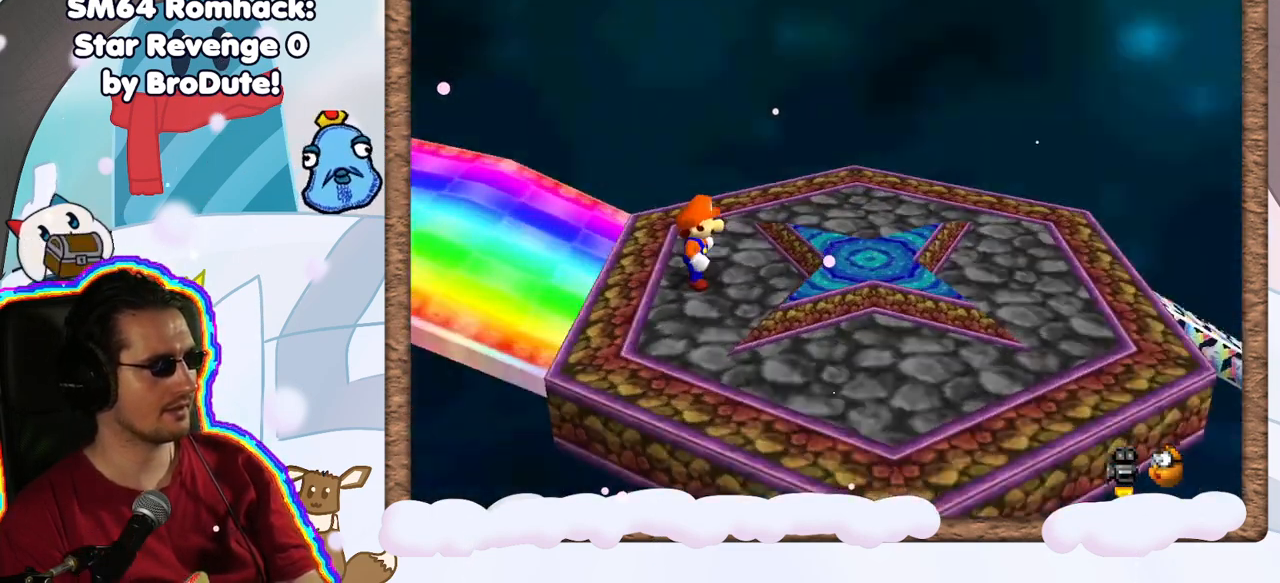
{"dt_ms": 500, "buttons": [], "left_stick": "up-left", "events": [[33, "DPAD_DOWN", "up"], [67, "C_RIGHT", "up"], [117, "C_RIGHT", "down"], [250, "C_RIGHT", "up"], [267, "left_stick", "up-left"]]}
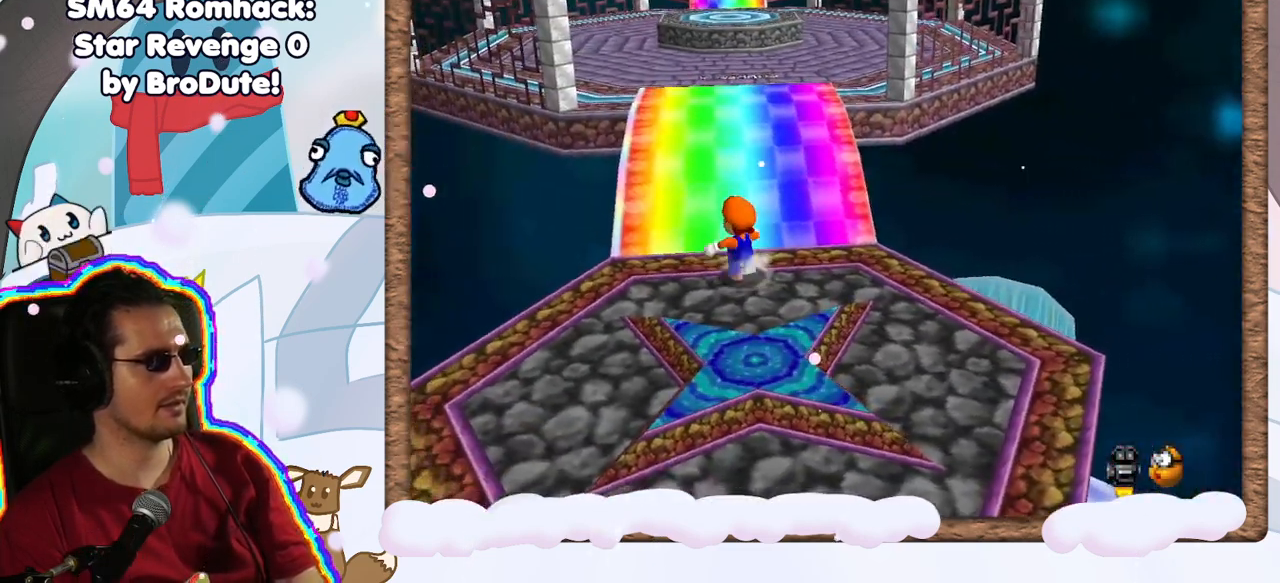
{"dt_ms": 500, "buttons": ["A"], "left_stick": "up", "events": [[50, "left_stick", "up"], [233, "A", "down"]]}
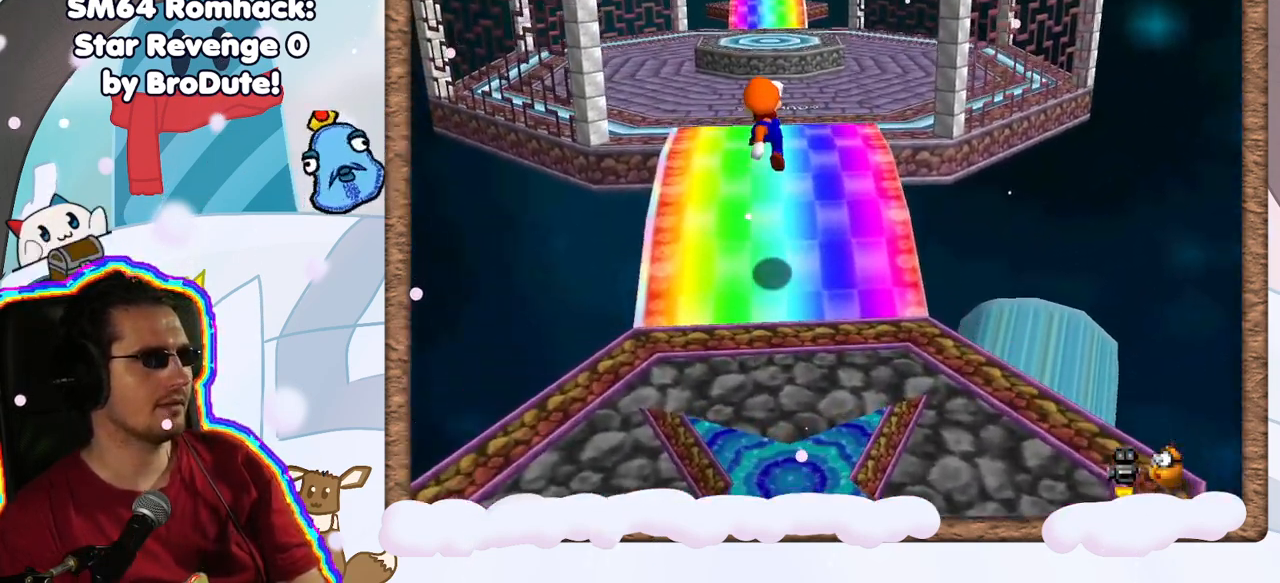
{"dt_ms": 500, "buttons": ["A"], "left_stick": "up", "events": [[17, "A", "up"], [300, "DPAD_UP", "down"], [367, "DPAD_UP", "up"], [433, "A", "down"]]}
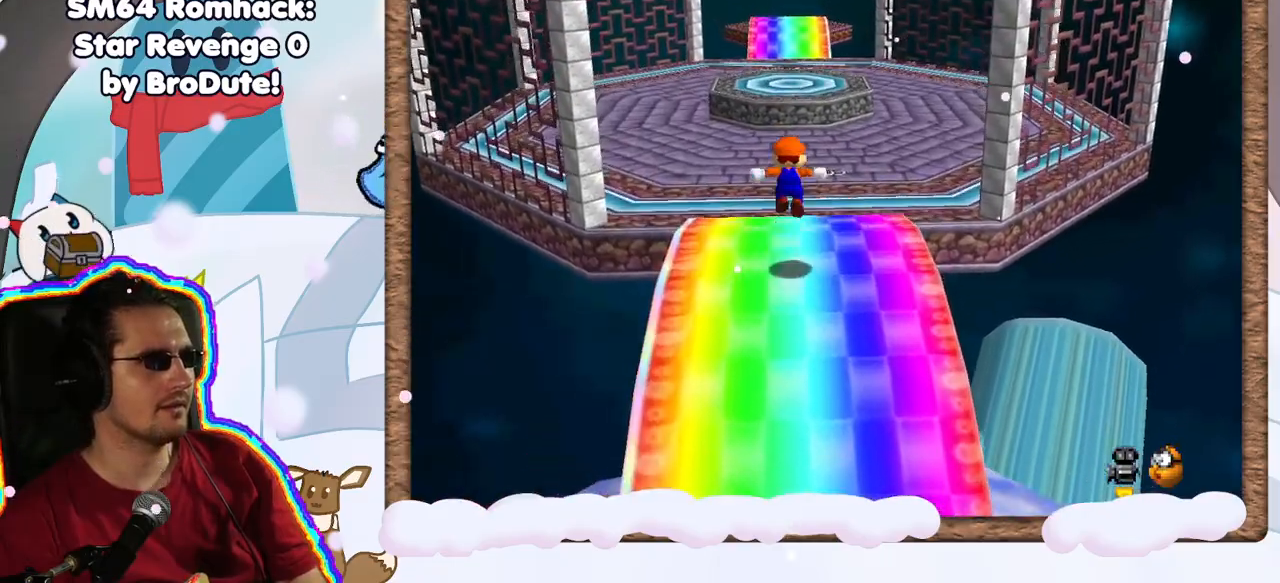
{"dt_ms": 500, "buttons": [], "left_stick": "up", "events": [[100, "DPAD_DOWN", "down"], [150, "A", "up"], [183, "DPAD_DOWN", "up"]]}
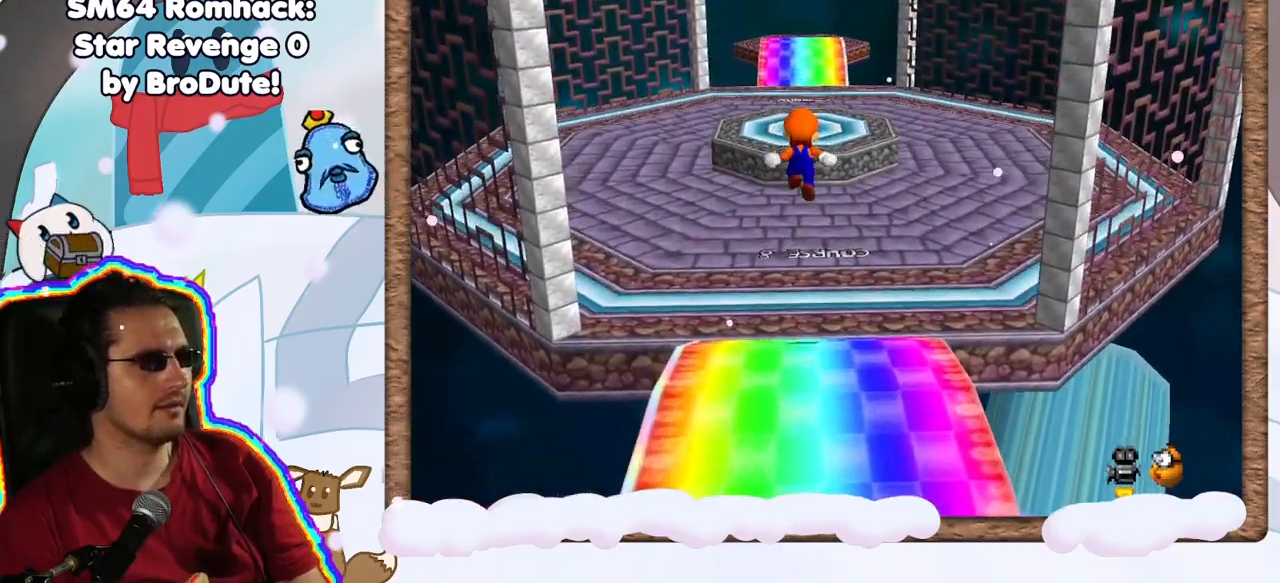
{"dt_ms": 500, "buttons": ["A", "B"], "left_stick": "center", "events": [[317, "A", "down"], [333, "B", "down"], [367, "left_stick", "center"]]}
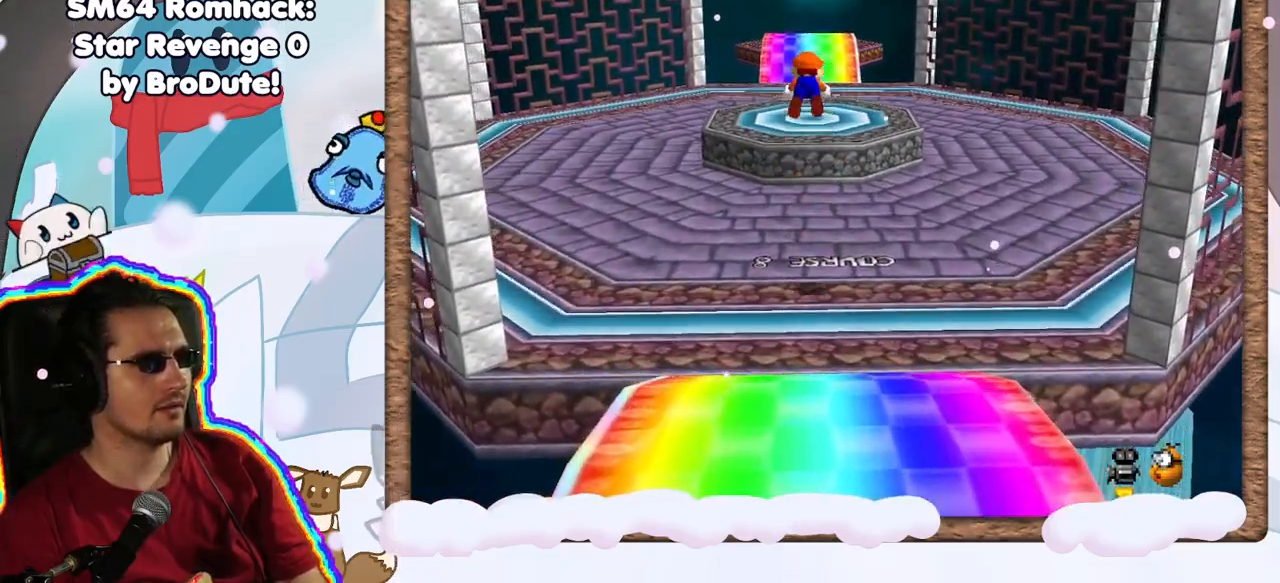
{"dt_ms": 500, "buttons": ["A", "B"], "left_stick": "center", "events": []}
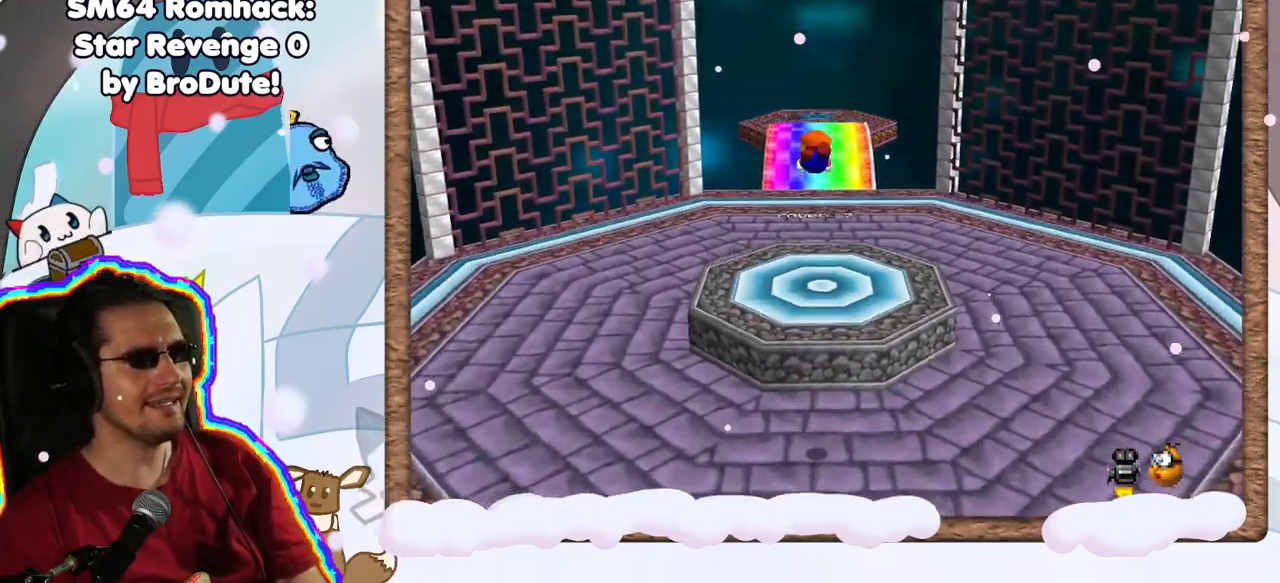
{"dt_ms": 500, "buttons": [], "left_stick": "center", "events": [[50, "left_stick", "up"], [317, "B", "up"], [333, "A", "up"], [483, "left_stick", "center"]]}
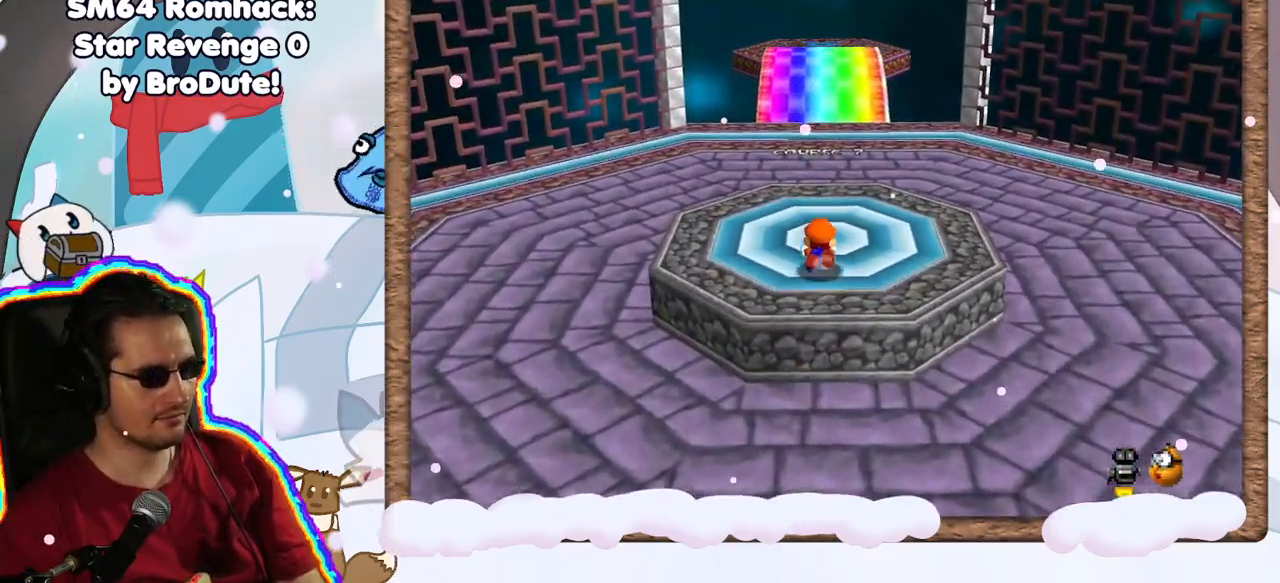
{"dt_ms": 500, "buttons": [], "left_stick": "center", "events": []}
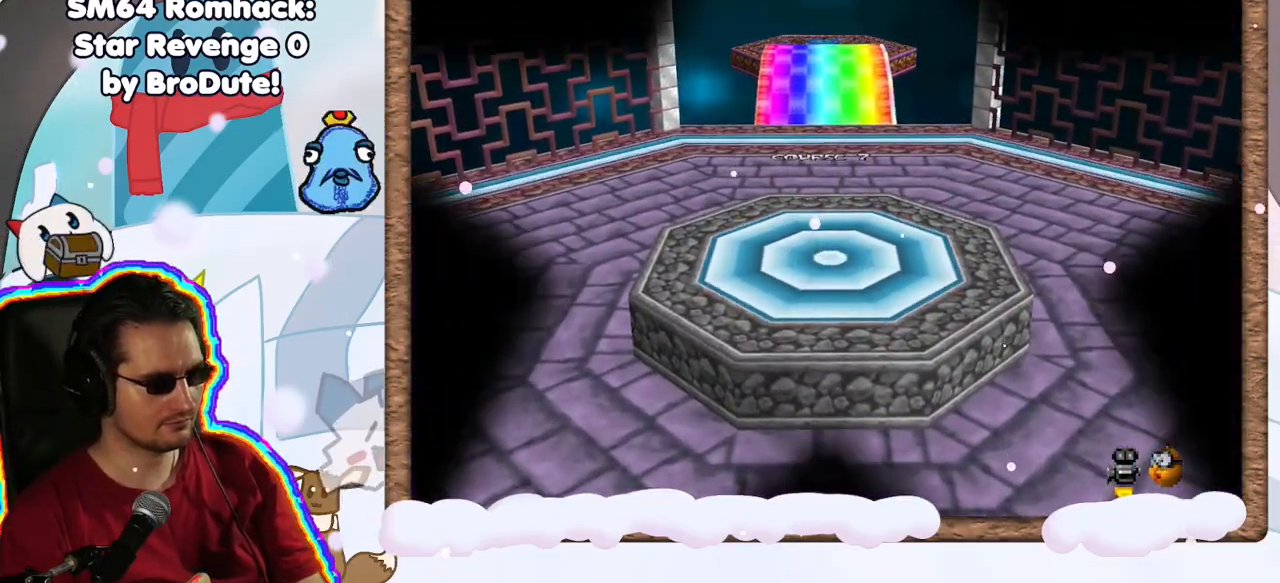
{"dt_ms": 500, "buttons": [], "left_stick": "center", "events": []}
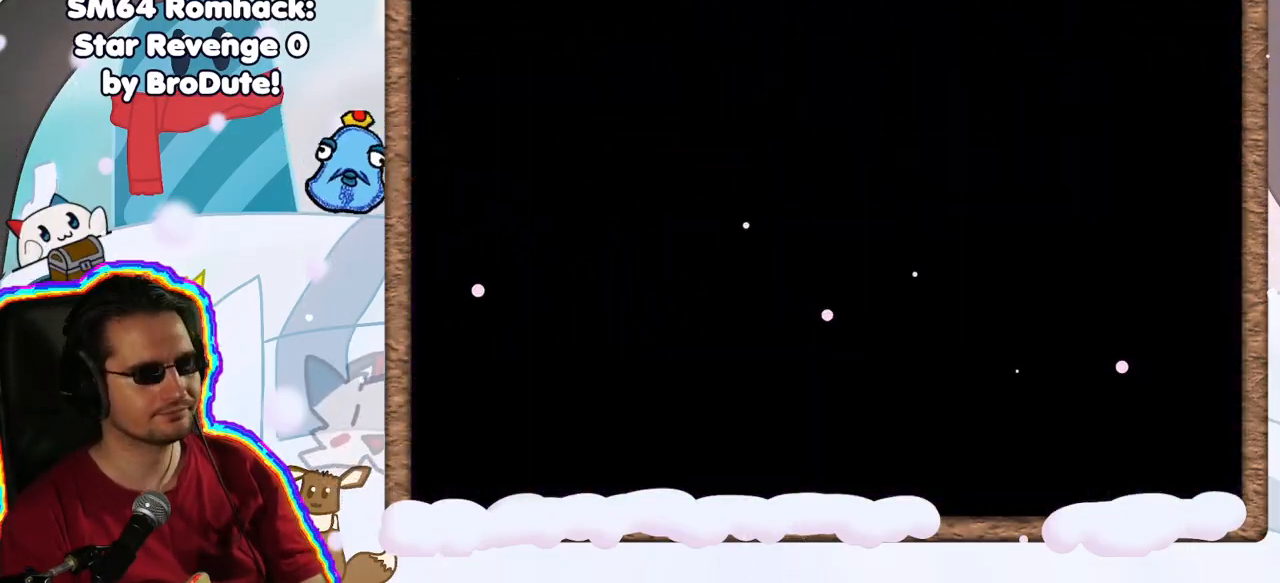
{"dt_ms": 500, "buttons": [], "left_stick": "center", "events": []}
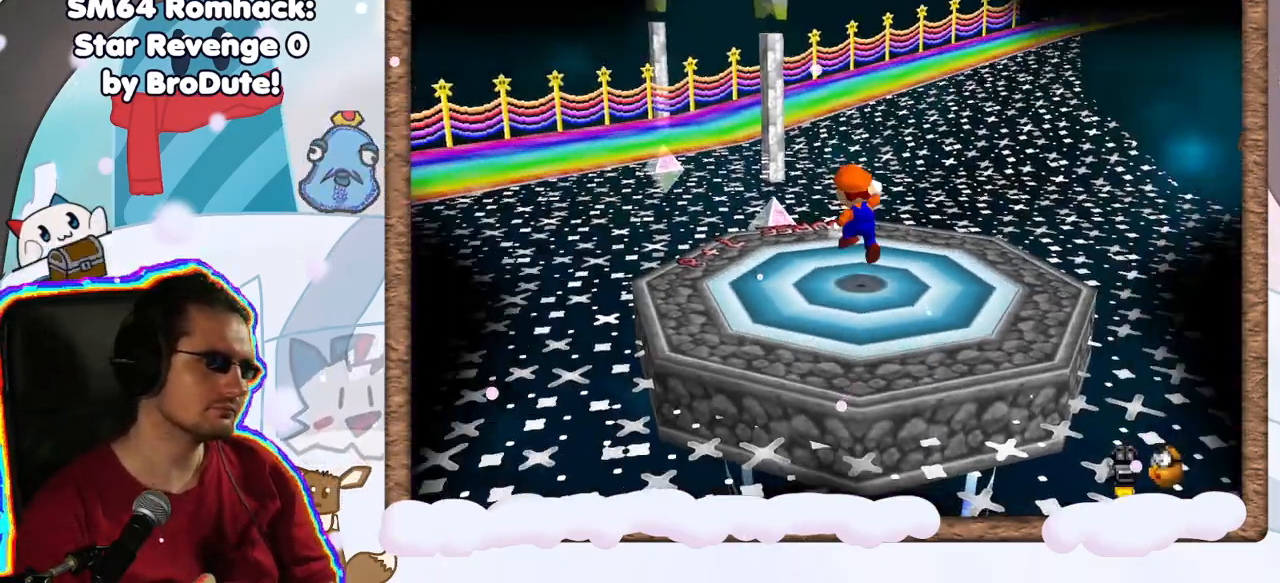
{"dt_ms": 500, "buttons": [], "left_stick": "center", "events": []}
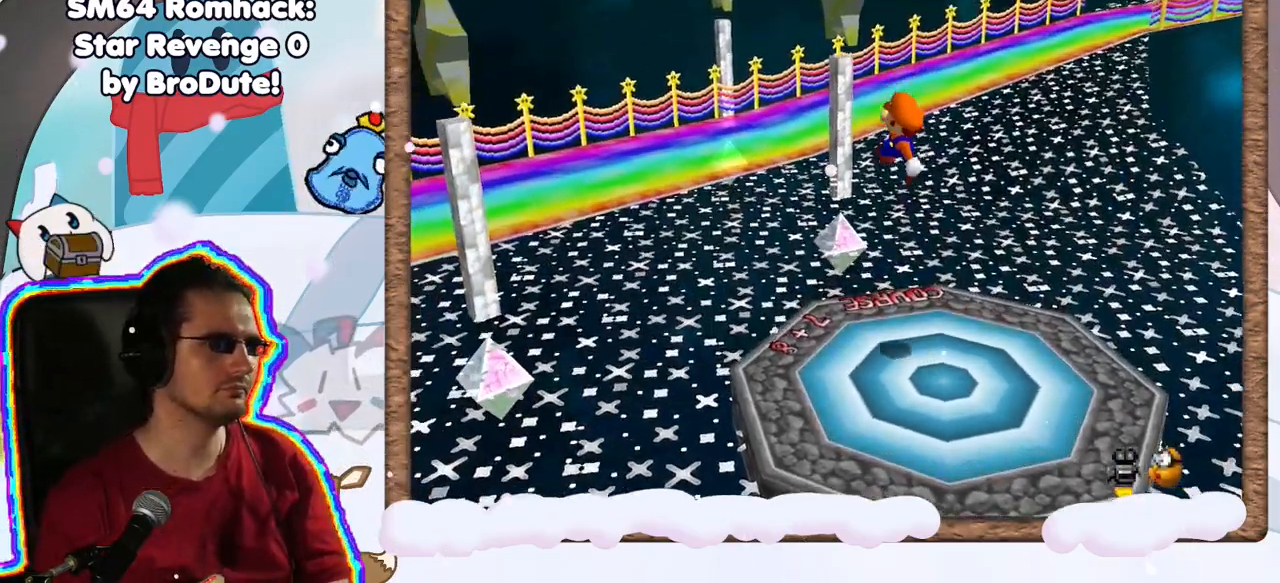
{"dt_ms": 500, "buttons": [], "left_stick": "up-left", "events": [[100, "C_LEFT", "down"], [100, "left_stick", "left"], [217, "C_LEFT", "up"], [483, "left_stick", "up-left"]]}
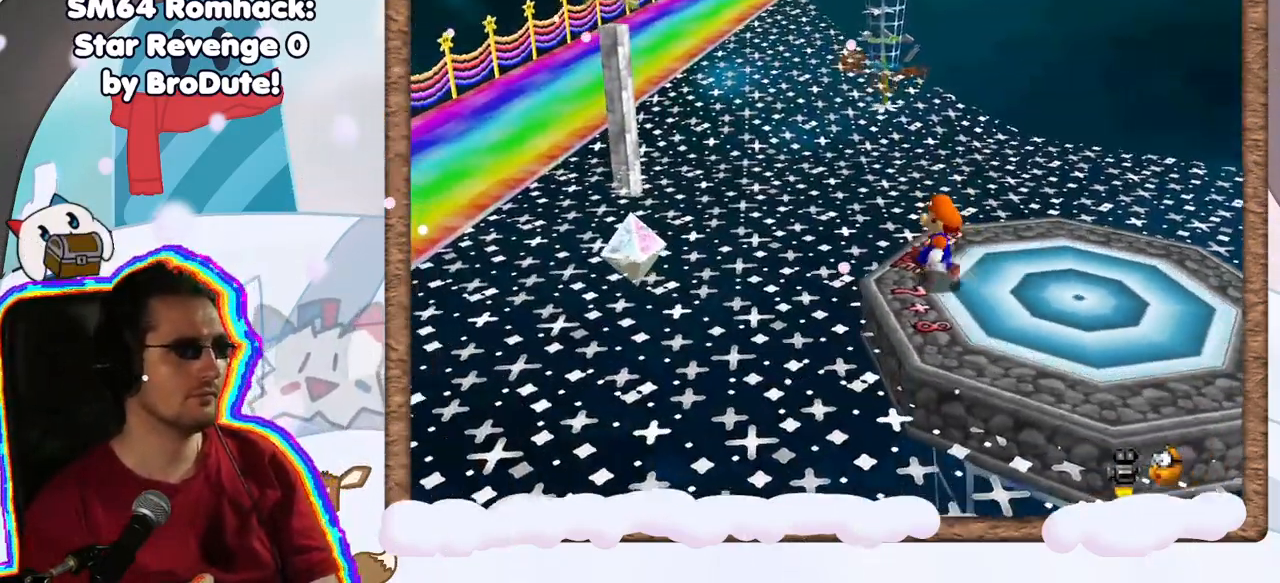
{"dt_ms": 500, "buttons": [], "left_stick": "up-left", "events": [[133, "Z", "down"], [167, "A", "down"], [300, "DPAD_LEFT", "down"], [383, "A", "up"], [383, "DPAD_LEFT", "up"], [383, "Z", "up"]]}
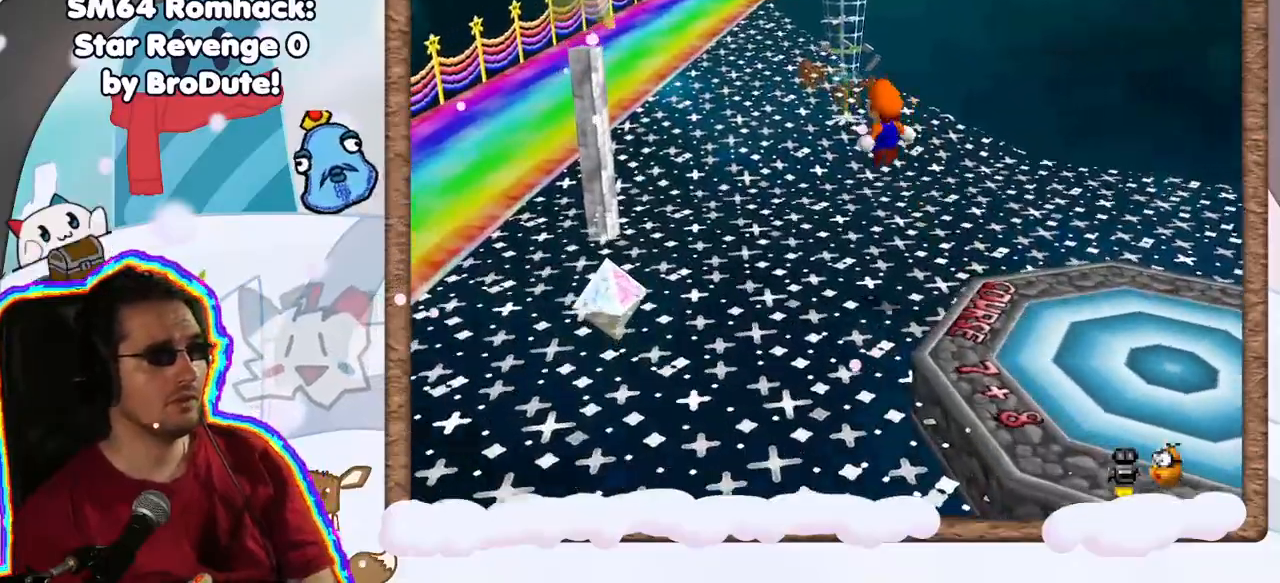
{"dt_ms": 500, "buttons": [], "left_stick": "up-left", "events": []}
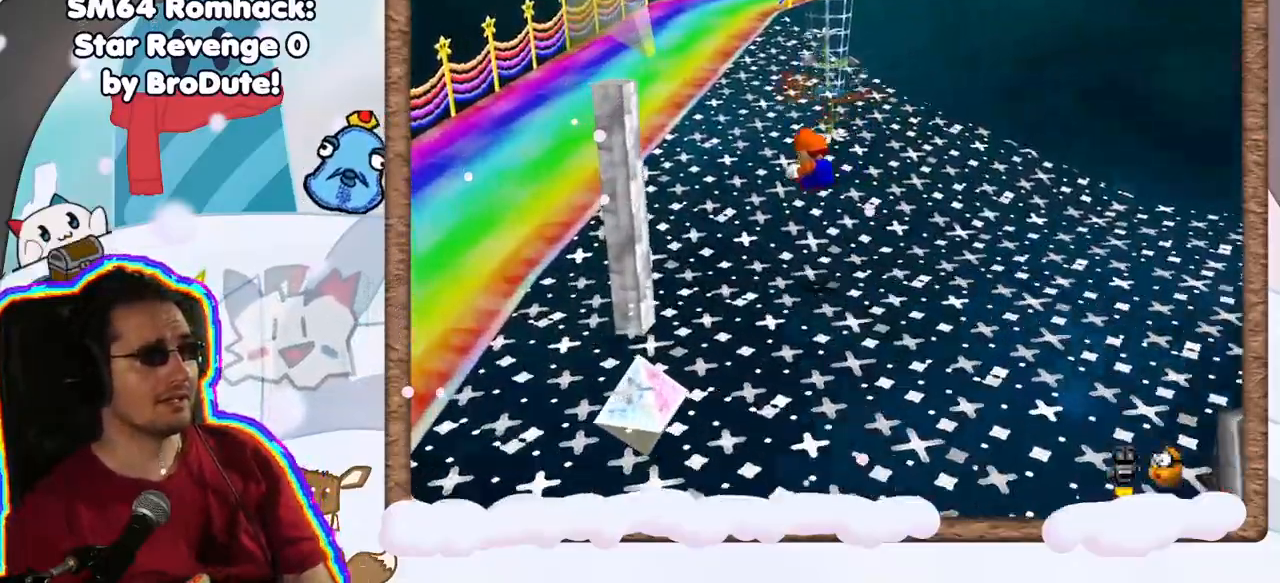
{"dt_ms": 500, "buttons": [], "left_stick": "up", "events": [[450, "left_stick", "up"]]}
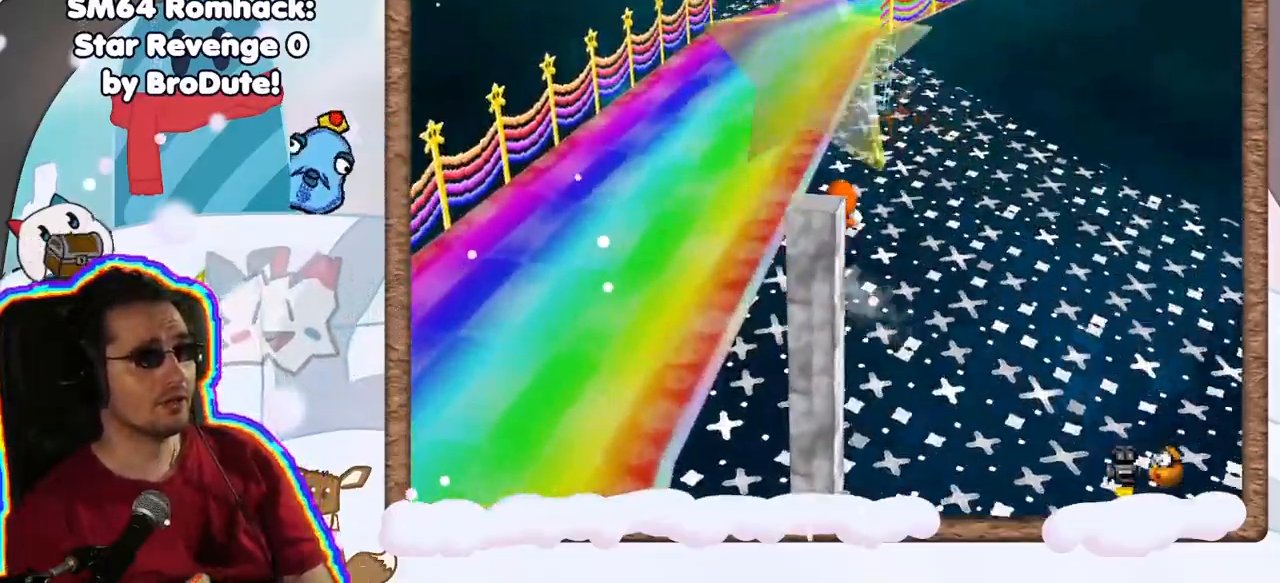
{"dt_ms": 500, "buttons": ["C_LEFT"], "left_stick": "up-left", "events": [[83, "Z", "down"], [150, "A", "down"], [317, "Z", "up"], [333, "A", "up"], [367, "left_stick", "up-left"], [433, "C_LEFT", "down"]]}